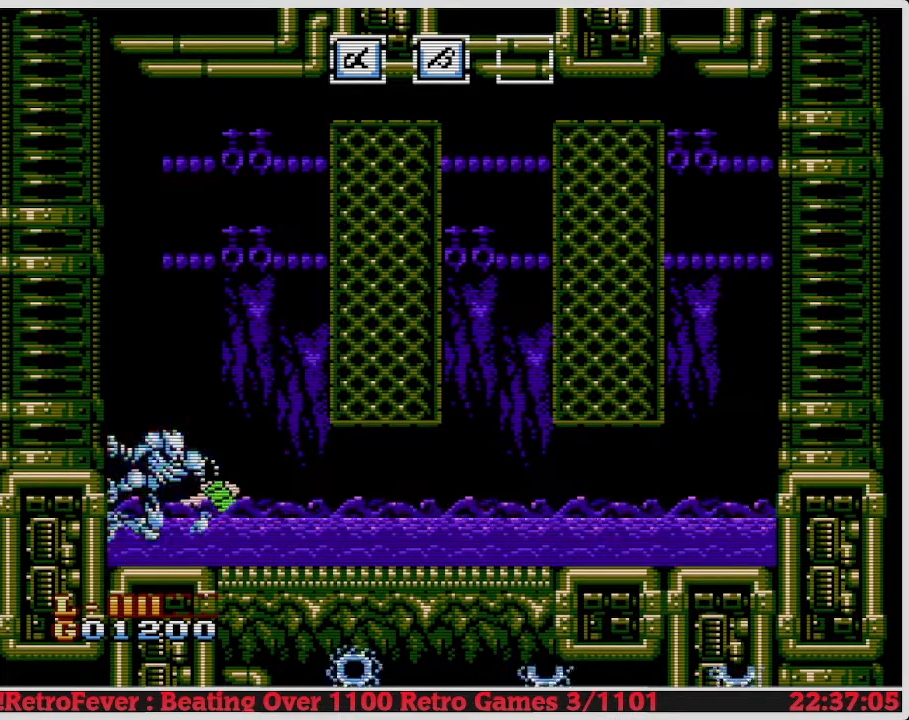
Gameplay with a controller (Nintendo layout); each line is a JSON object with the inputs held at the frame after it. "events" lists button and stick changes between this image and that frame as [ms after this image, input, new state], when the widget could be followed in between. Not read: L3 R3.
{"buttons": ["B"], "events": [[50, "B", "up"], [117, "B", "down"], [217, "B", "up"], [250, "B", "down"], [367, "B", "up"], [417, "B", "down"]]}
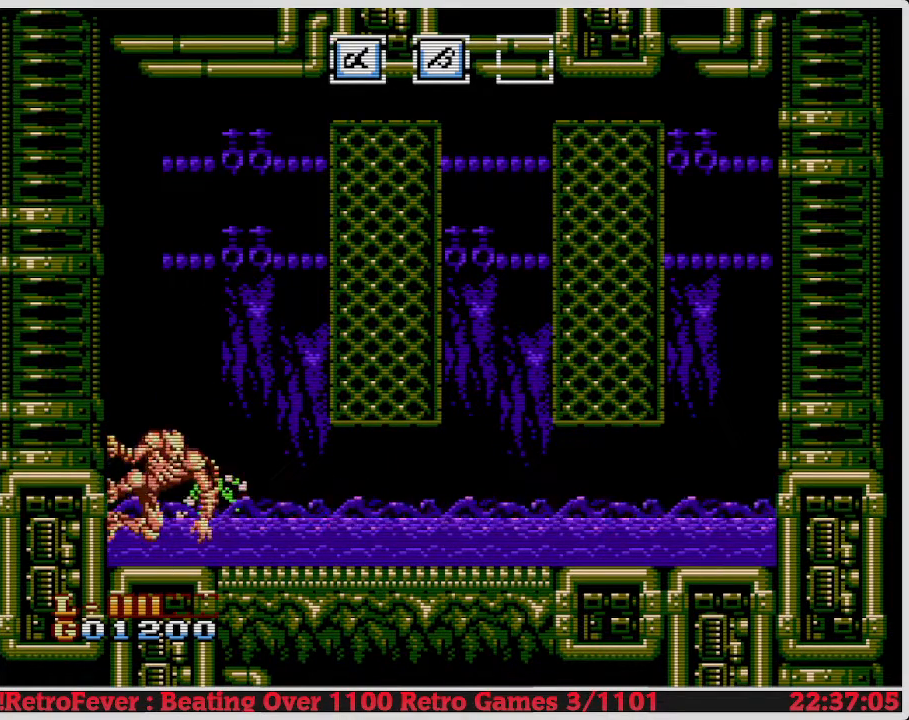
{"buttons": ["A", "DPAD_RIGHT"], "events": [[33, "B", "up"], [100, "DPAD_RIGHT", "down"], [367, "A", "down"]]}
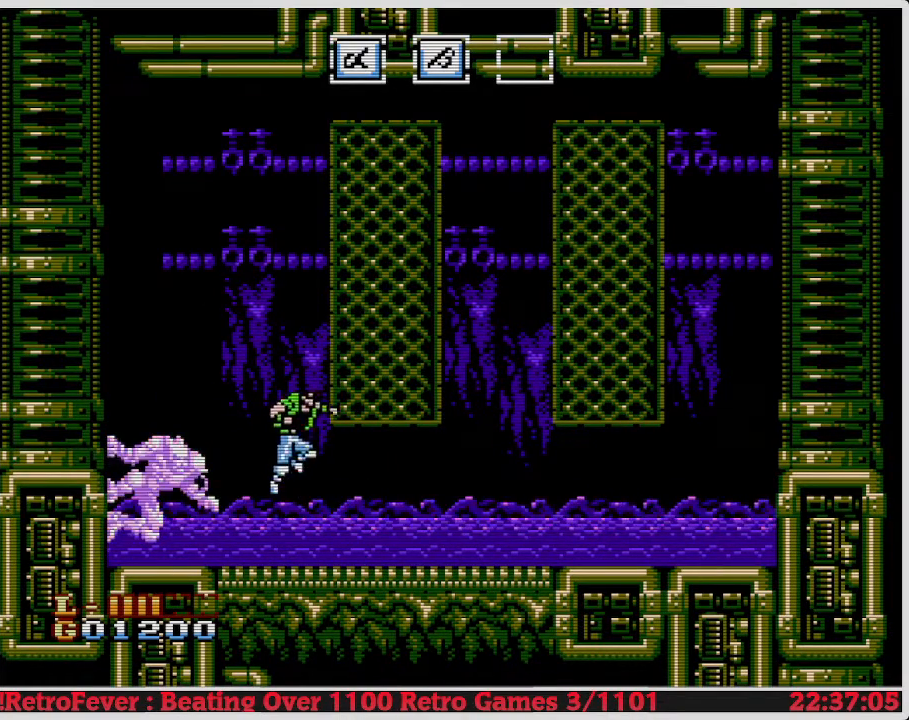
{"buttons": ["DPAD_UP"], "events": [[283, "DPAD_UP", "down"], [317, "DPAD_RIGHT", "up"], [383, "A", "up"]]}
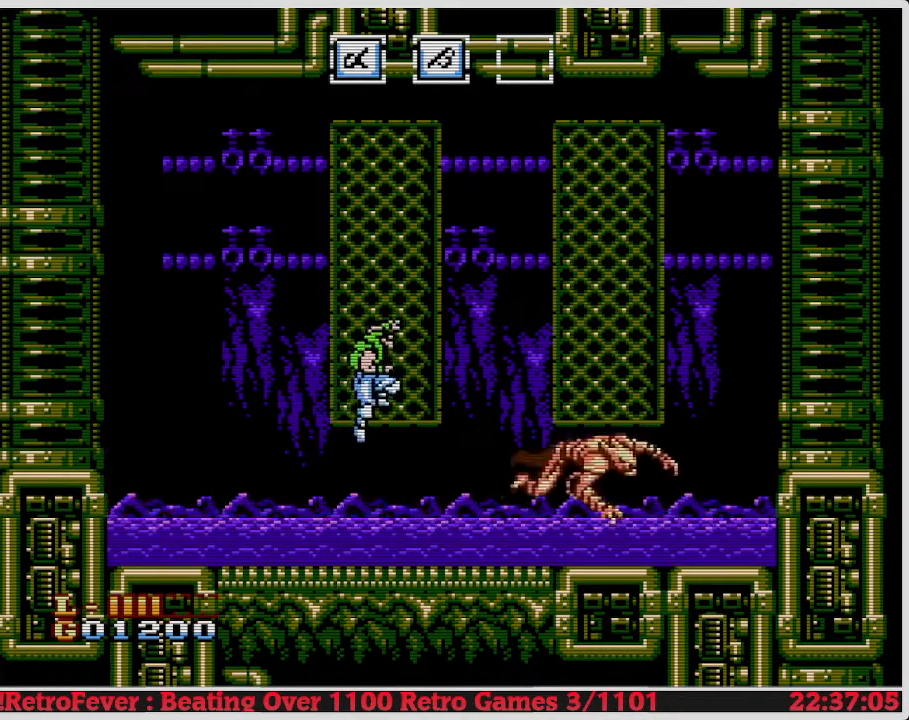
{"buttons": ["DPAD_RIGHT"], "events": [[50, "A", "down"], [67, "DPAD_UP", "up"], [167, "DPAD_RIGHT", "down"], [183, "A", "up"]]}
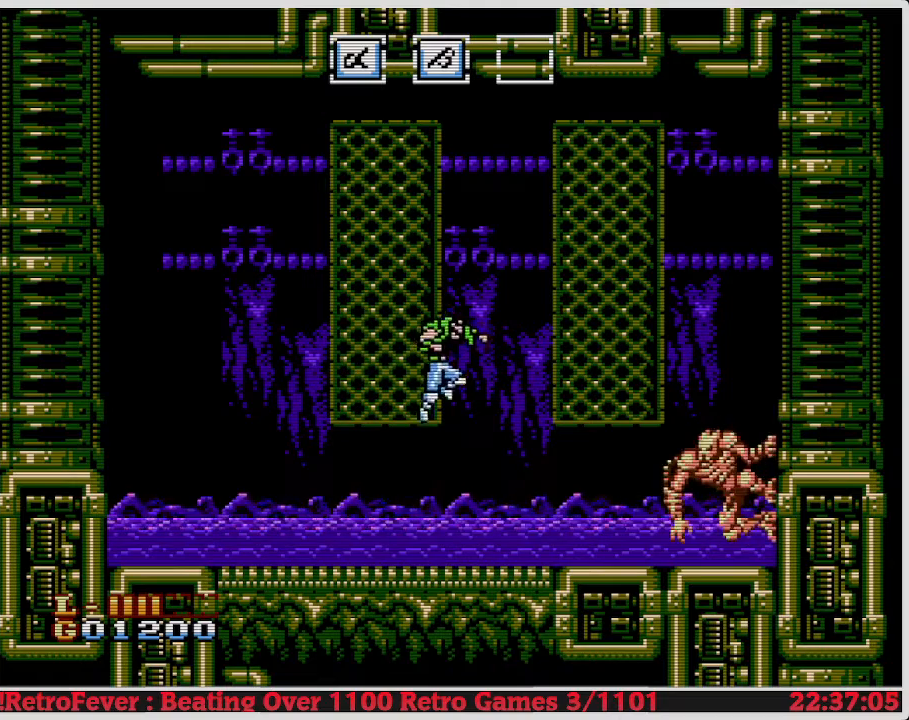
{"buttons": ["DPAD_RIGHT"], "events": []}
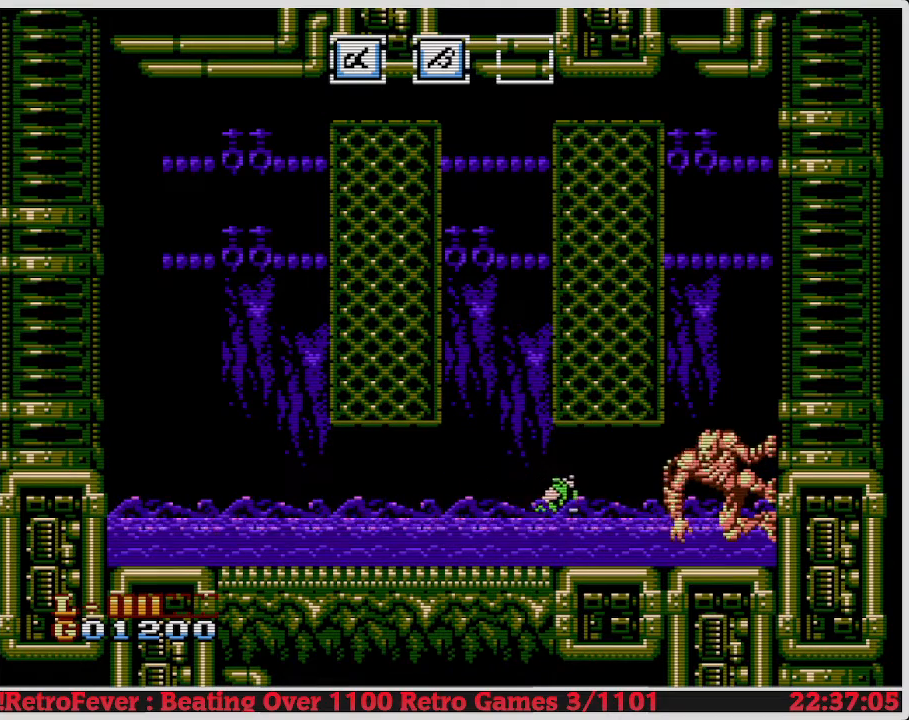
{"buttons": ["DPAD_RIGHT"], "events": []}
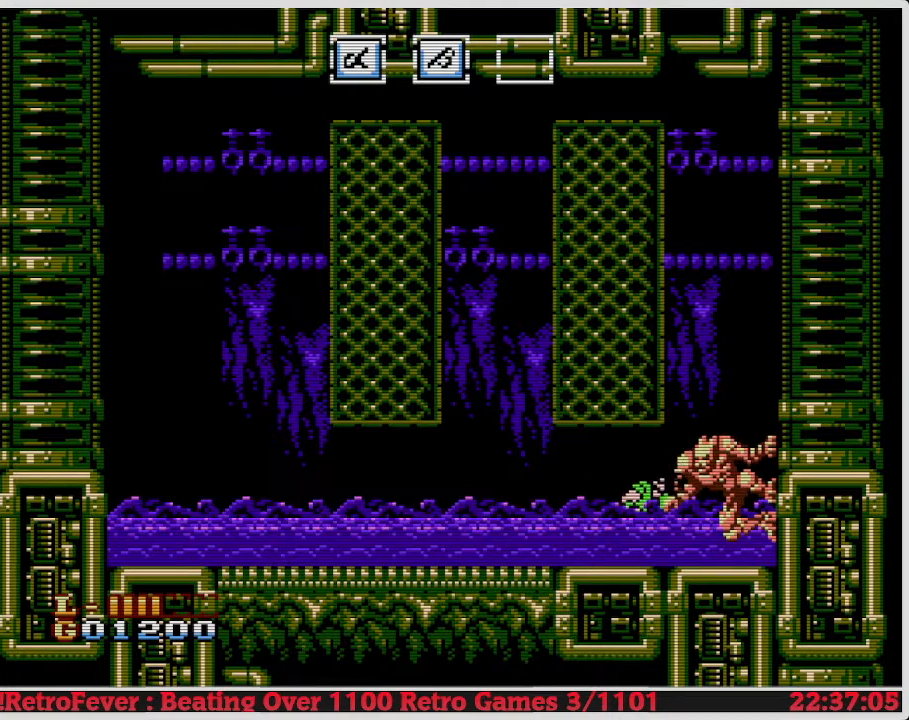
{"buttons": ["B"], "events": [[50, "B", "down"], [67, "DPAD_RIGHT", "up"], [150, "B", "up"], [217, "B", "down"], [283, "B", "up"], [333, "B", "down"], [400, "B", "up"], [500, "B", "down"]]}
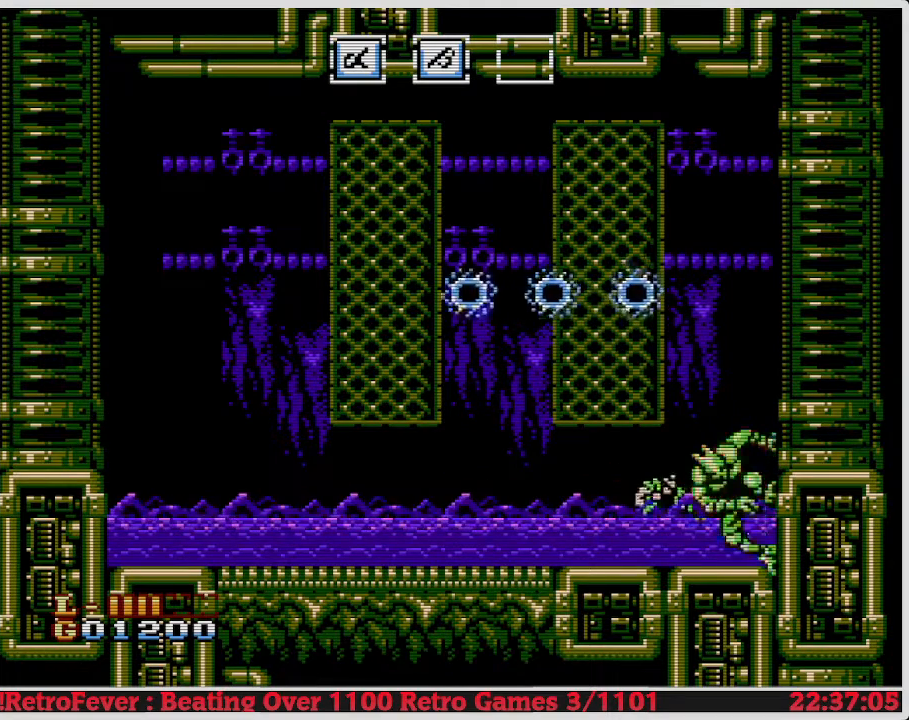
{"buttons": ["DPAD_LEFT"], "events": [[83, "B", "up"], [133, "B", "down"], [217, "B", "up"], [400, "DPAD_LEFT", "down"]]}
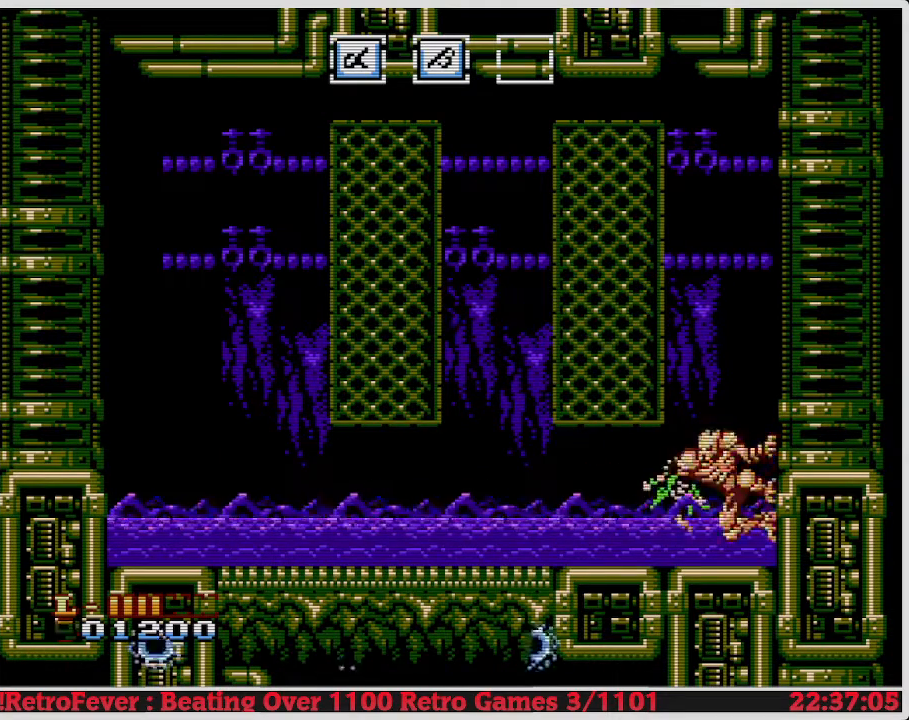
{"buttons": ["A"], "events": [[400, "A", "down"], [483, "DPAD_LEFT", "up"]]}
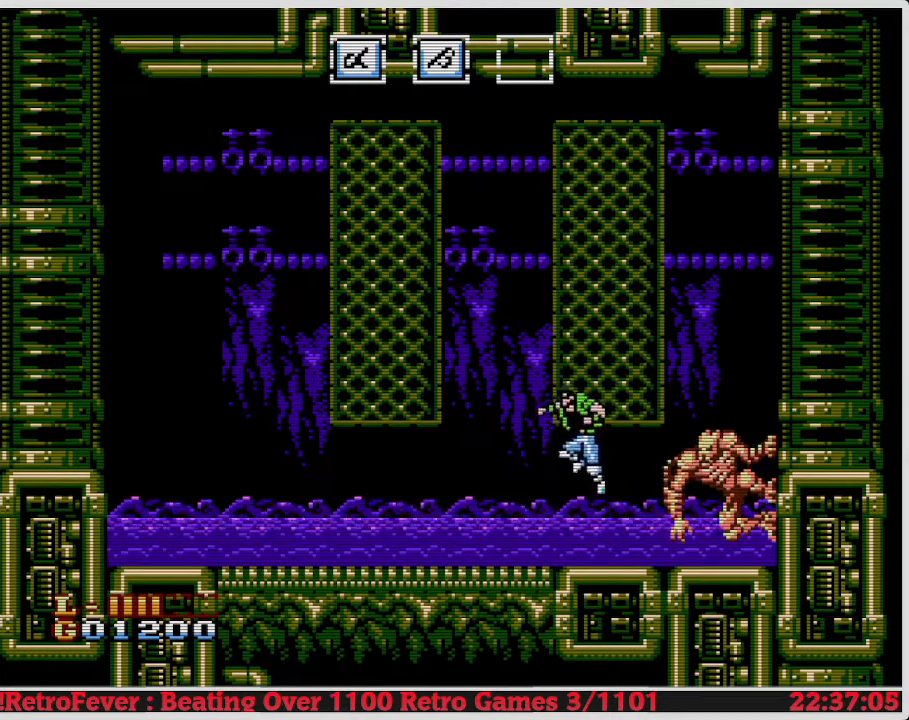
{"buttons": ["DPAD_UP"], "events": [[33, "DPAD_RIGHT", "down"], [367, "A", "up"], [367, "DPAD_UP", "down"], [400, "DPAD_RIGHT", "up"]]}
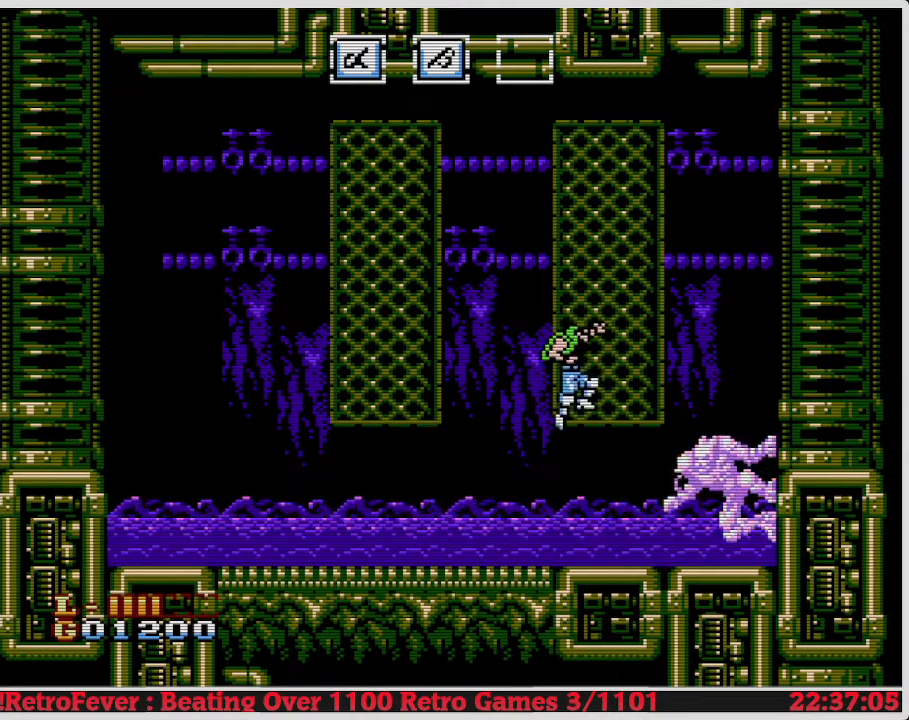
{"buttons": ["A", "DPAD_LEFT"], "events": [[33, "A", "down"], [100, "DPAD_UP", "up"], [333, "DPAD_LEFT", "down"]]}
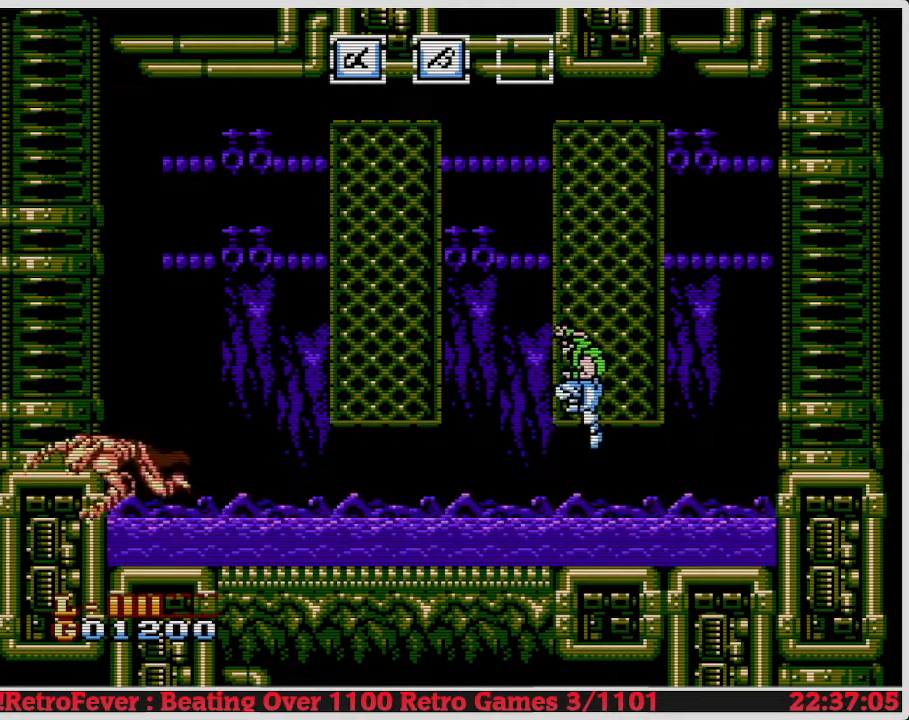
{"buttons": ["A", "DPAD_LEFT"], "events": [[83, "A", "up"], [117, "A", "down"]]}
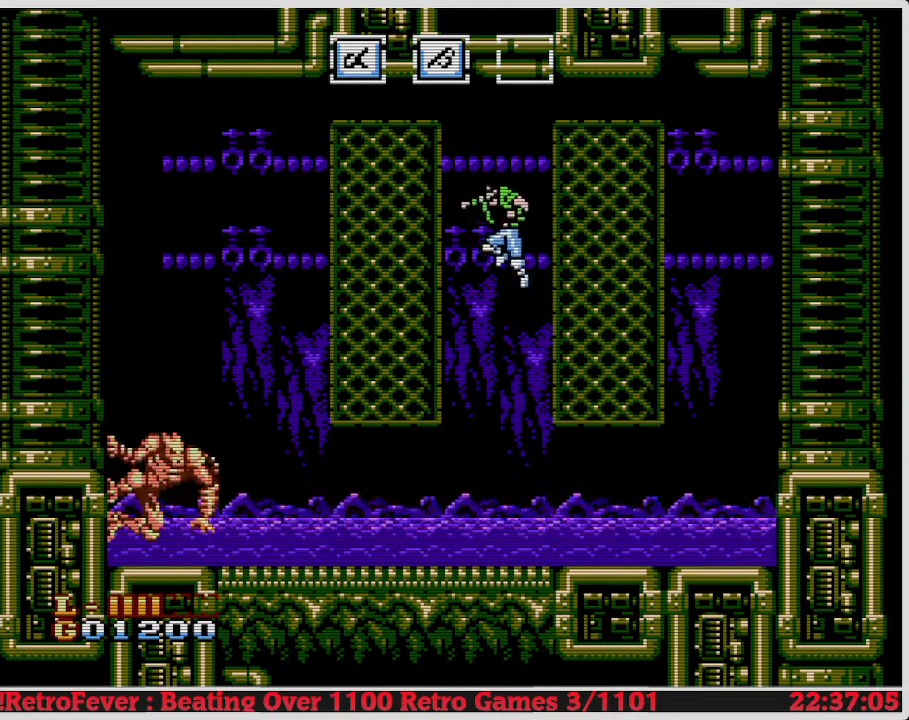
{"buttons": ["DPAD_LEFT"], "events": [[233, "A", "up"]]}
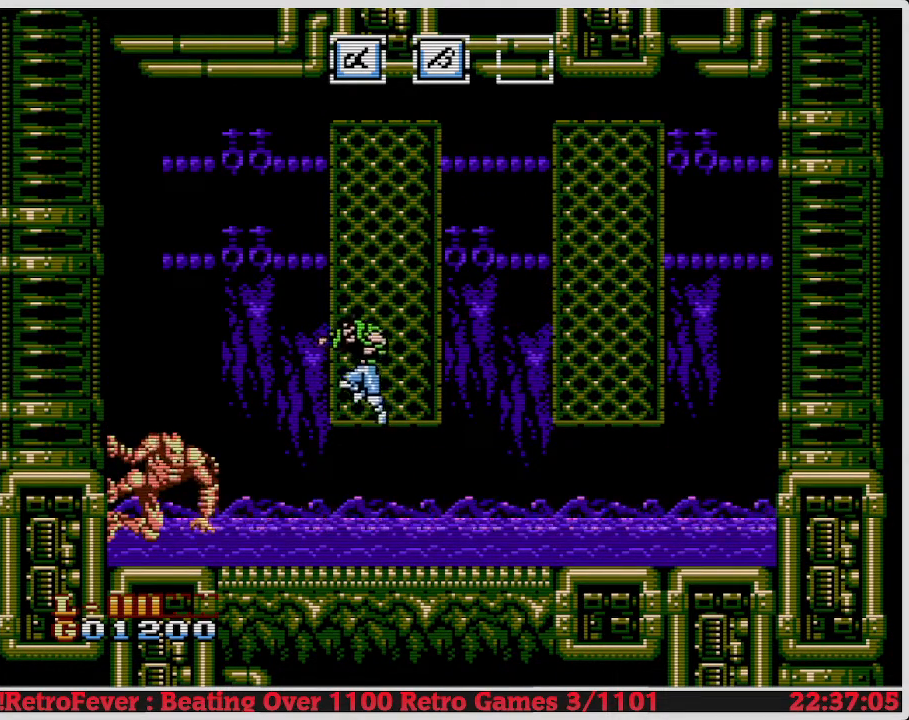
{"buttons": ["B"], "events": [[400, "B", "down"], [467, "DPAD_LEFT", "up"]]}
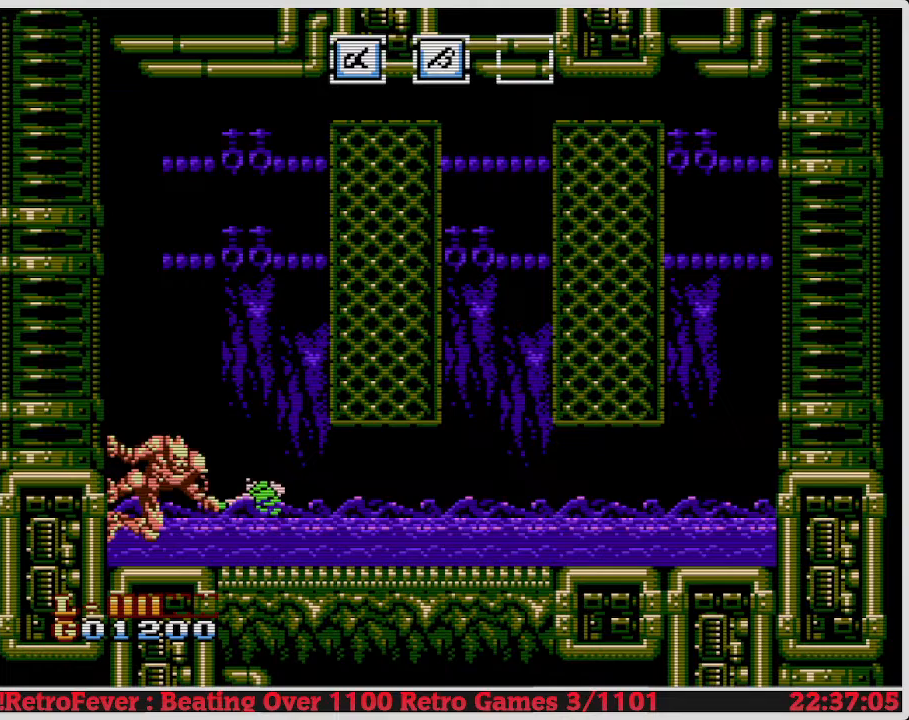
{"buttons": [], "events": [[17, "B", "up"], [83, "B", "down"], [183, "B", "up"], [217, "B", "down"], [317, "B", "up"], [383, "B", "down"], [483, "B", "up"]]}
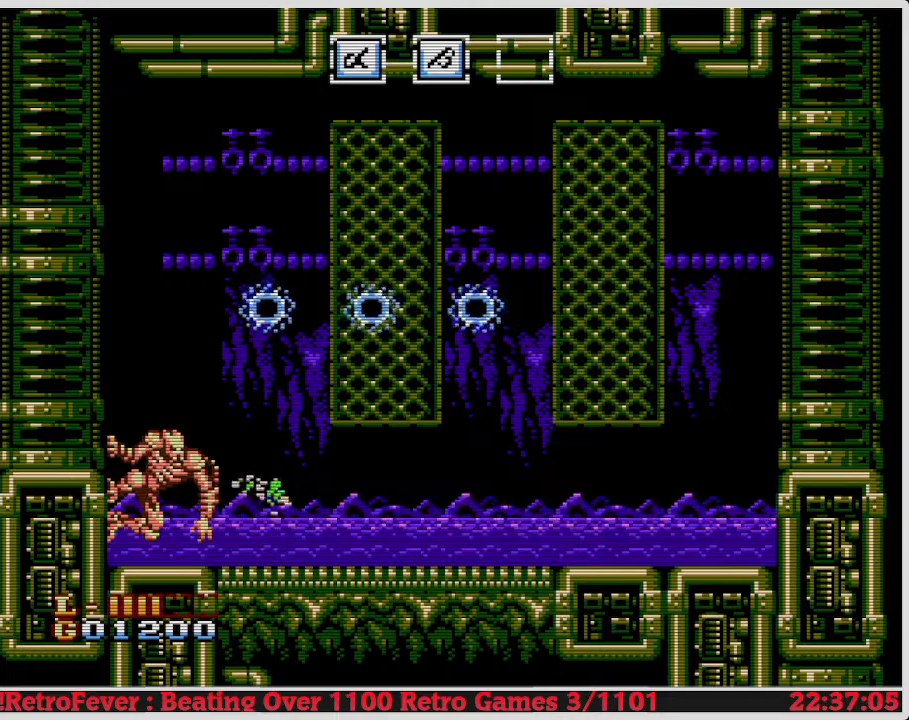
{"buttons": [], "events": [[83, "B", "down"], [117, "B", "up"], [167, "B", "down"], [200, "DPAD_LEFT", "down"], [300, "B", "up"], [350, "B", "down"], [467, "DPAD_LEFT", "up"], [483, "B", "up"]]}
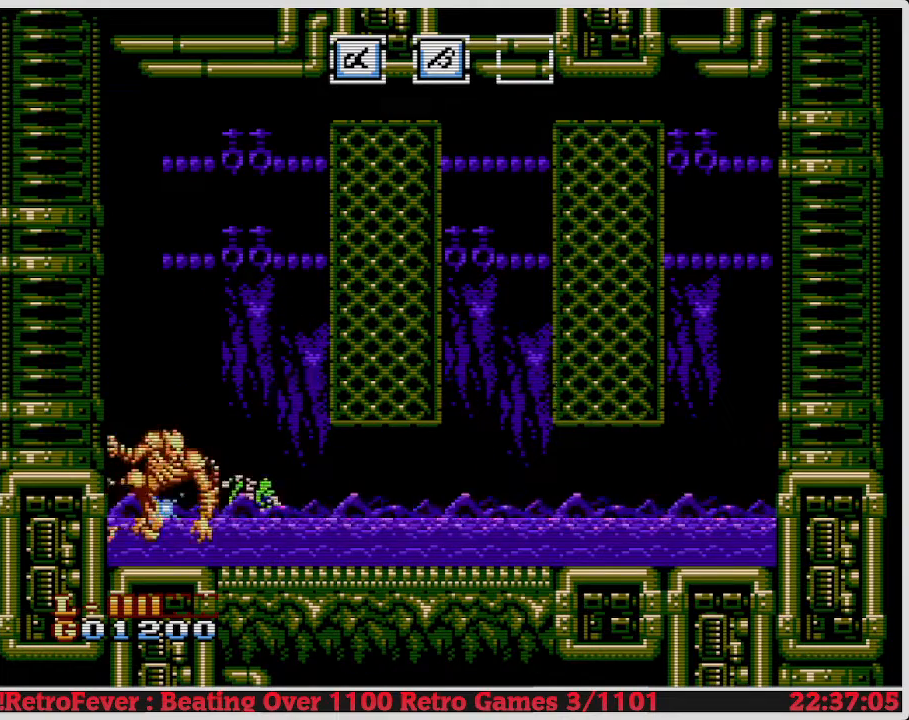
{"buttons": ["DPAD_RIGHT"], "events": [[33, "B", "down"], [150, "B", "up"], [200, "B", "down"], [300, "B", "up"], [383, "DPAD_RIGHT", "down"]]}
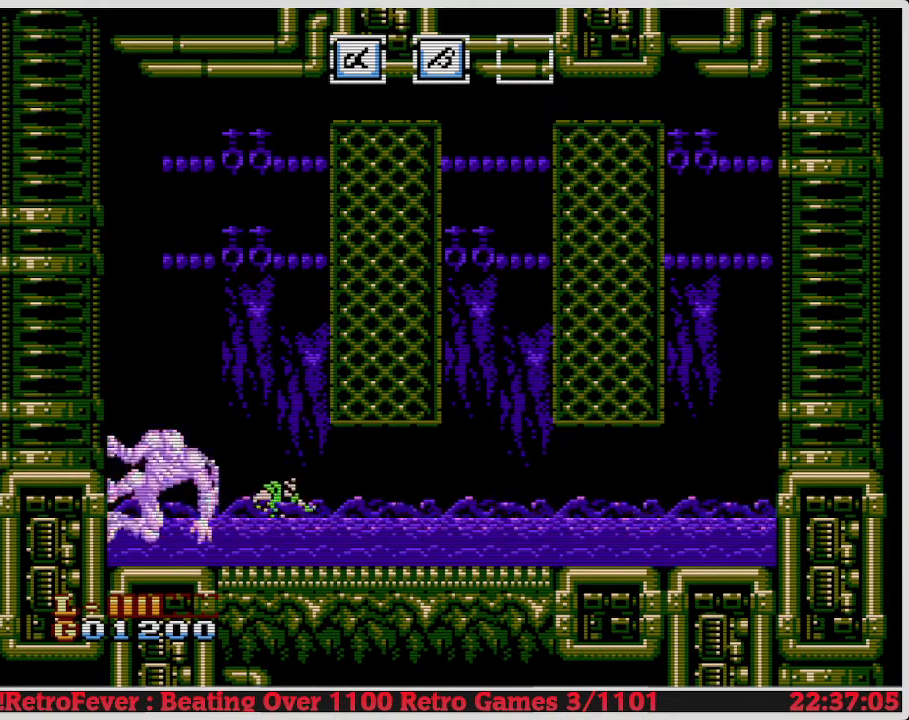
{"buttons": ["A", "DPAD_UP"], "events": [[167, "A", "down"], [433, "DPAD_RIGHT", "up"], [467, "DPAD_UP", "down"]]}
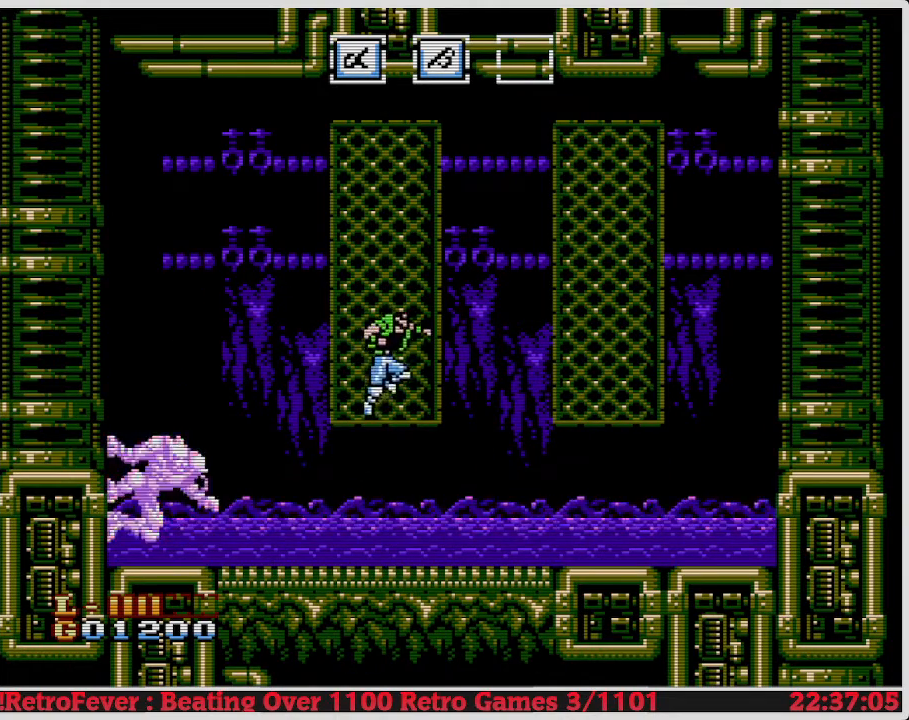
{"buttons": ["A", "DPAD_RIGHT"], "events": [[33, "A", "up"], [250, "DPAD_UP", "up"], [267, "DPAD_RIGHT", "down"], [350, "A", "down"]]}
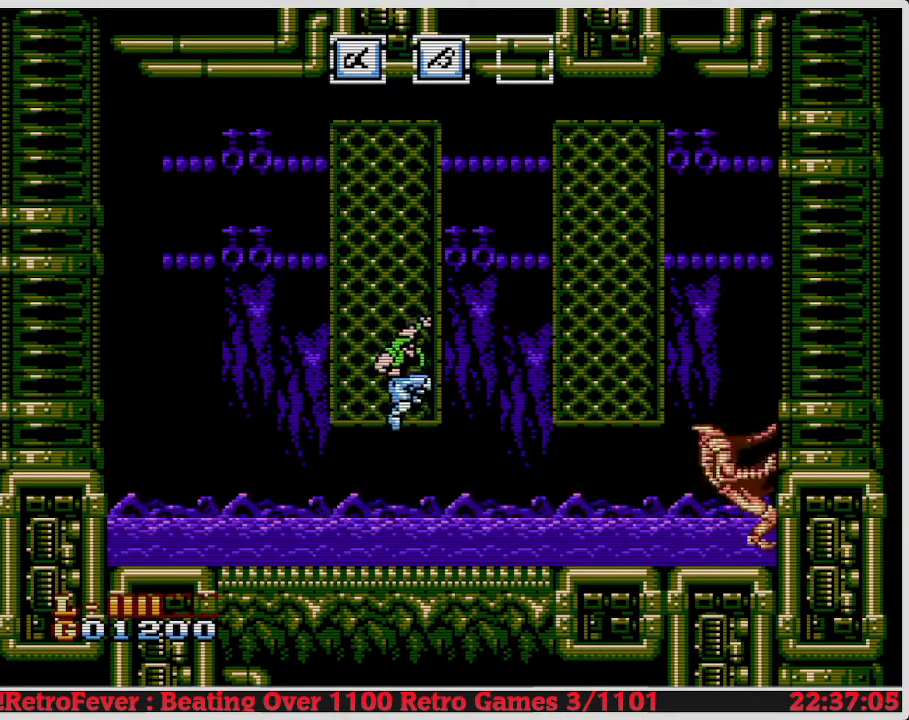
{"buttons": ["DPAD_RIGHT"], "events": [[350, "A", "up"]]}
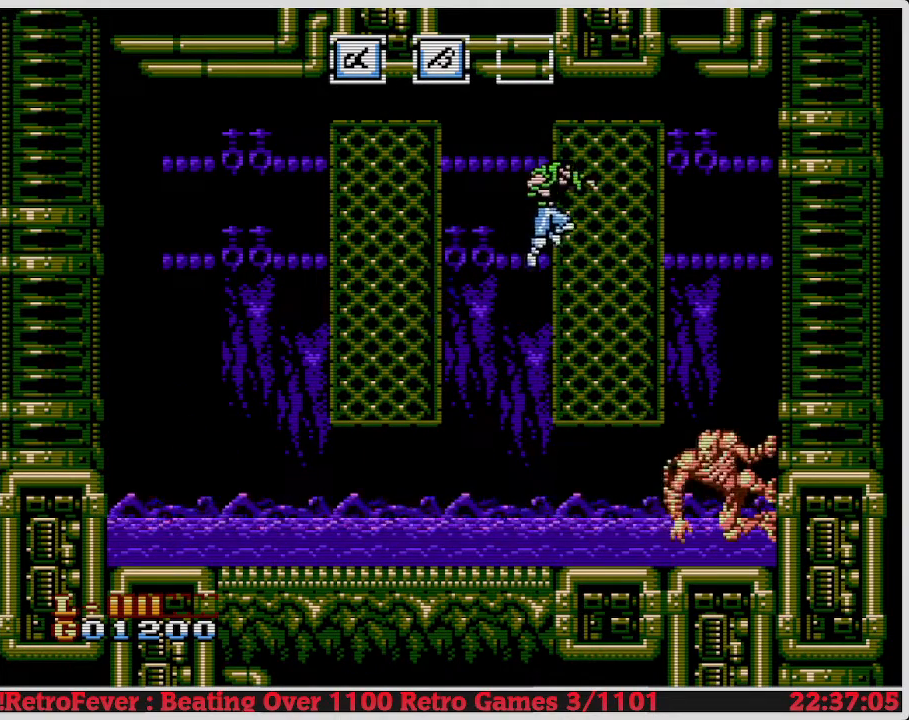
{"buttons": ["B"], "events": [[150, "DPAD_RIGHT", "up"], [367, "DPAD_RIGHT", "down"], [417, "DPAD_RIGHT", "up"], [433, "B", "down"]]}
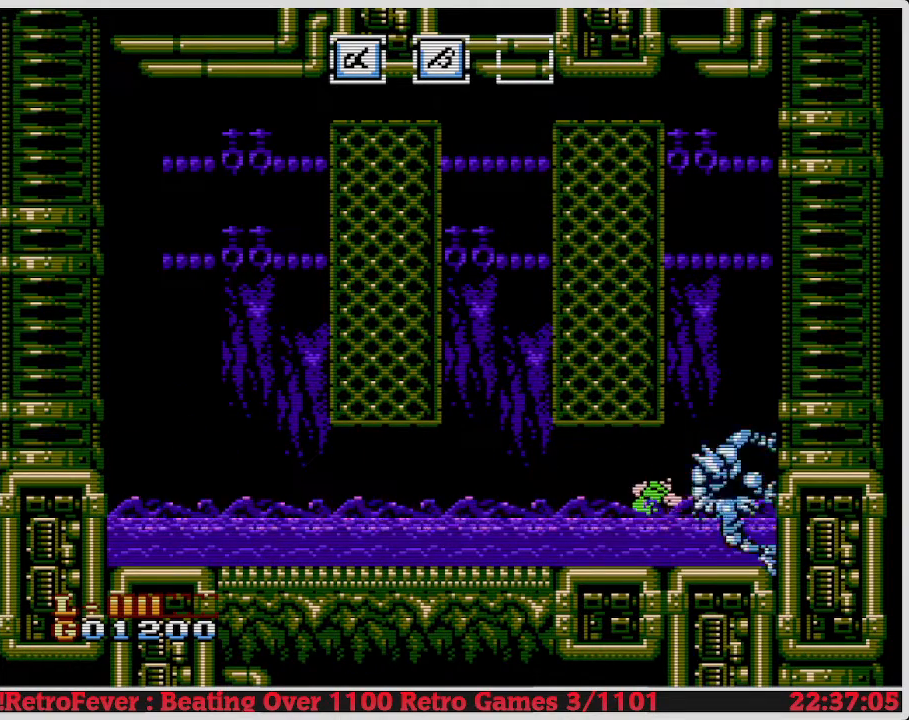
{"buttons": [], "events": [[33, "B", "up"], [100, "B", "down"], [200, "B", "up"], [267, "B", "down"], [350, "B", "up"], [400, "B", "down"], [500, "B", "up"]]}
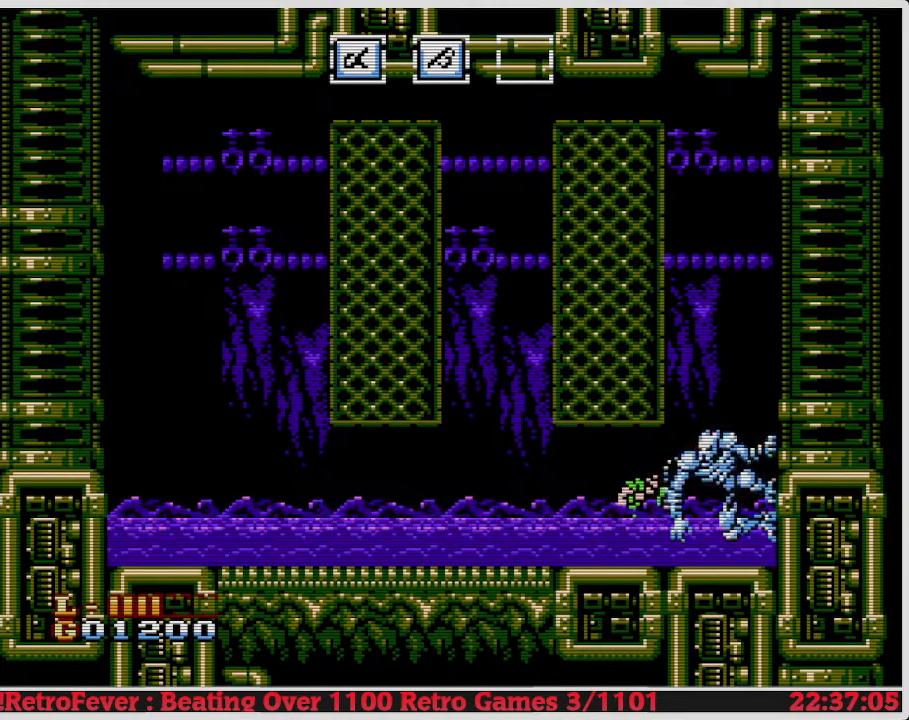
{"buttons": [], "events": [[83, "B", "down"], [133, "B", "up"], [200, "B", "down"], [283, "B", "up"], [367, "B", "down"], [500, "B", "up"]]}
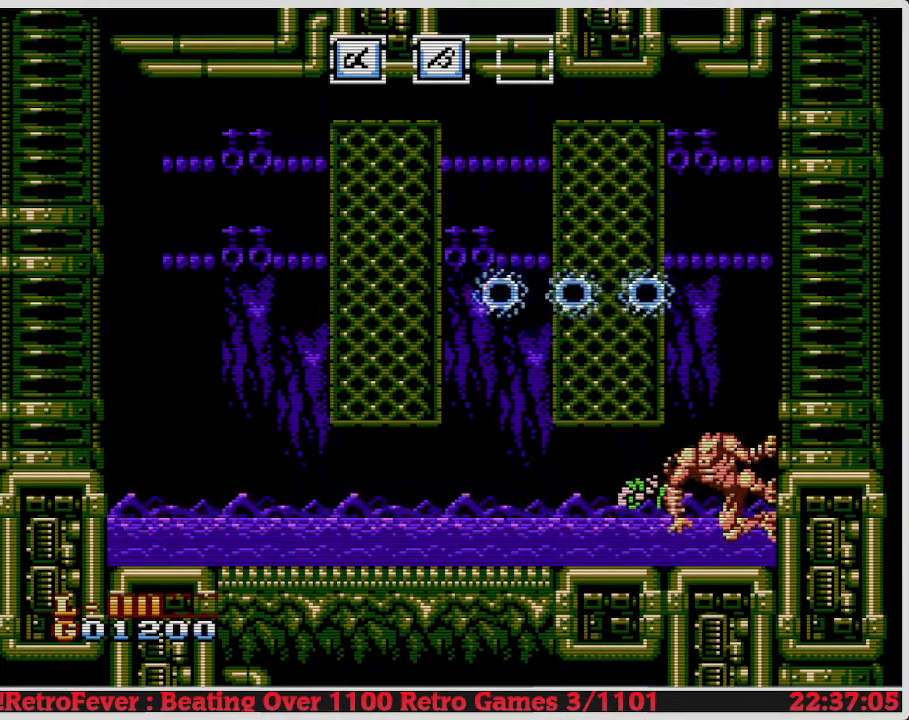
{"buttons": [], "events": [[150, "B", "down"], [233, "B", "up"], [300, "B", "down"], [417, "B", "up"]]}
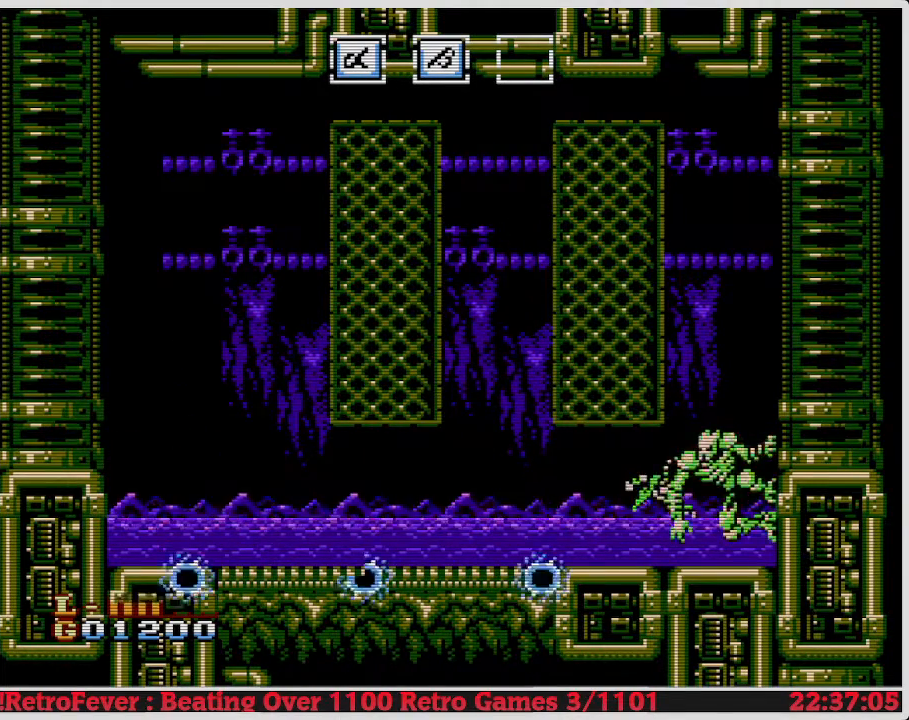
{"buttons": ["A", "DPAD_LEFT"], "events": [[250, "DPAD_LEFT", "down"], [367, "A", "down"]]}
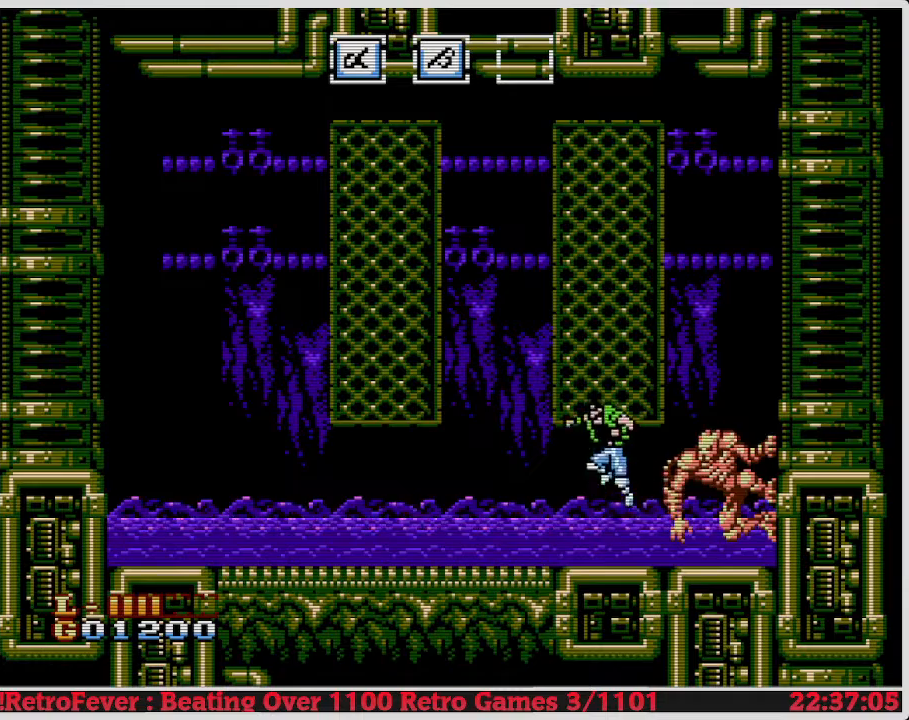
{"buttons": ["DPAD_UP"], "events": [[67, "DPAD_LEFT", "up"], [117, "DPAD_RIGHT", "down"], [367, "DPAD_UP", "down"], [417, "DPAD_RIGHT", "up"], [467, "A", "up"]]}
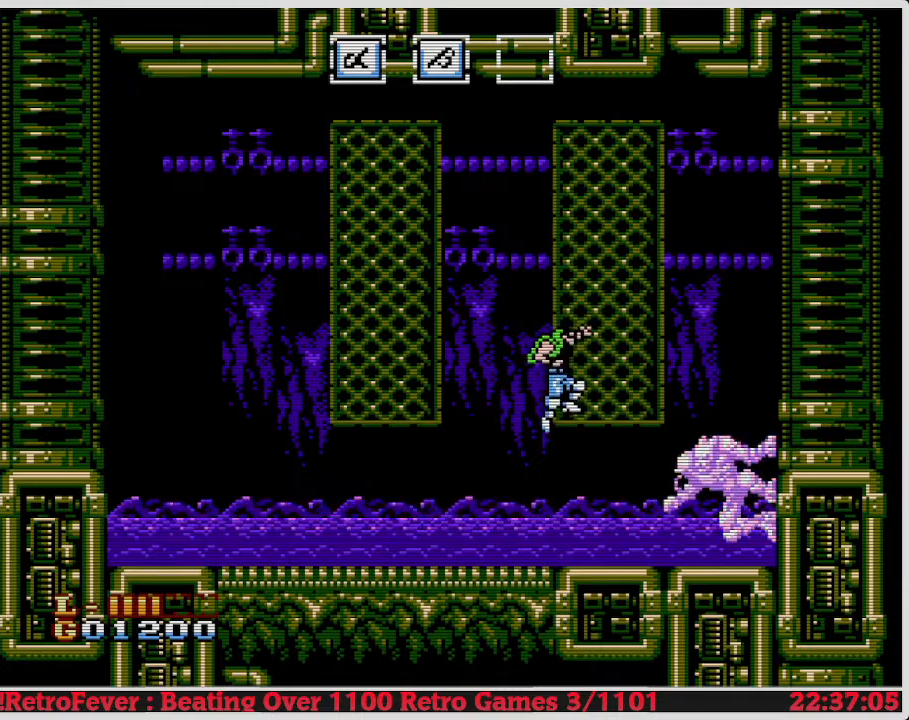
{"buttons": ["A", "DPAD_LEFT"], "events": [[183, "DPAD_UP", "up"], [283, "A", "down"], [333, "DPAD_LEFT", "down"]]}